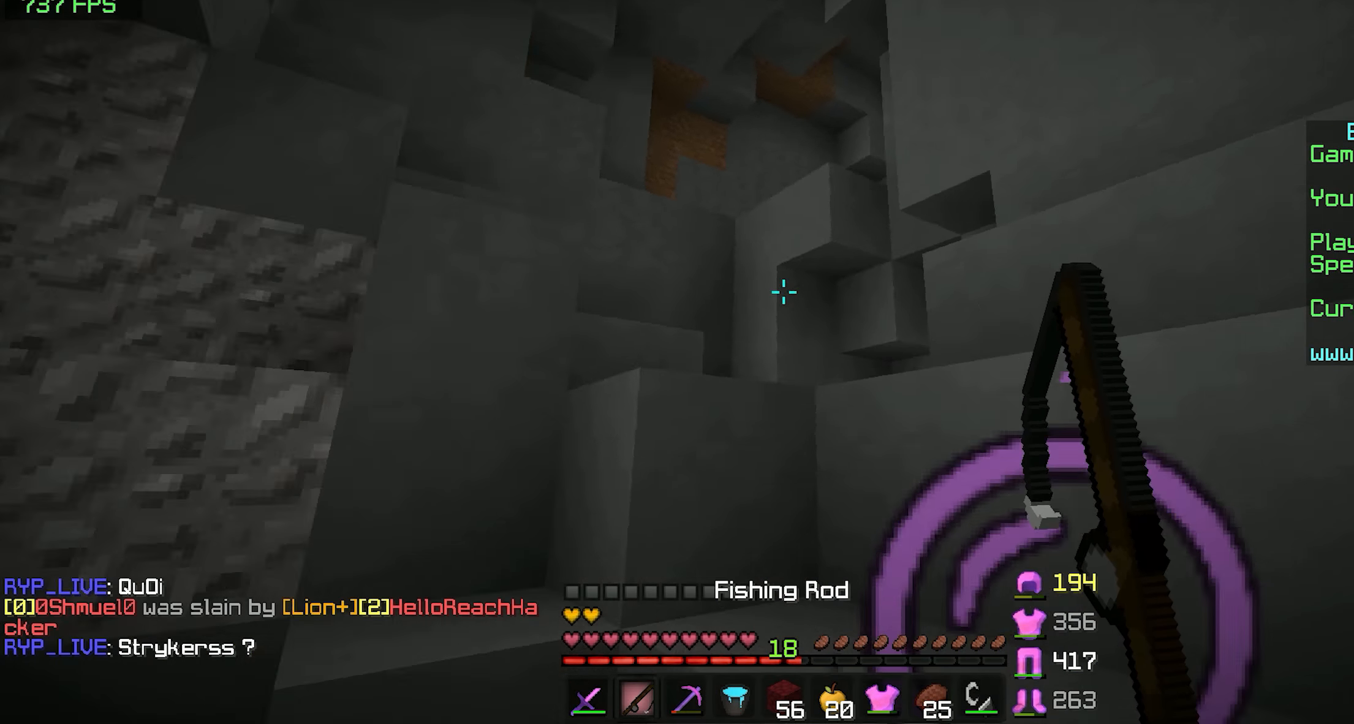
Gameplay with keyboard and mouse; each line is a JSON object with the keys and mouse buttons held at the frame after it. "events" lists presses ("down") and releases ("up") of "a", "d", "s", "space", "w", "mouse_left" and "mouse_right" between this image and that frame as [ms after this image, input, new state], when the widget could be followed in between. "mouse_left", "mouse_right" = the "left", "right" buttons of the "mouse" list. No other keys are recorded. Fast repeated clicks can show as one long hold. Mouse movement is not recorded.
{"keys": ["d", "w"], "mouse": [], "events": [[50, "w", "down"], [150, "d", "down"], [200, "space", "down"], [400, "space", "up"]]}
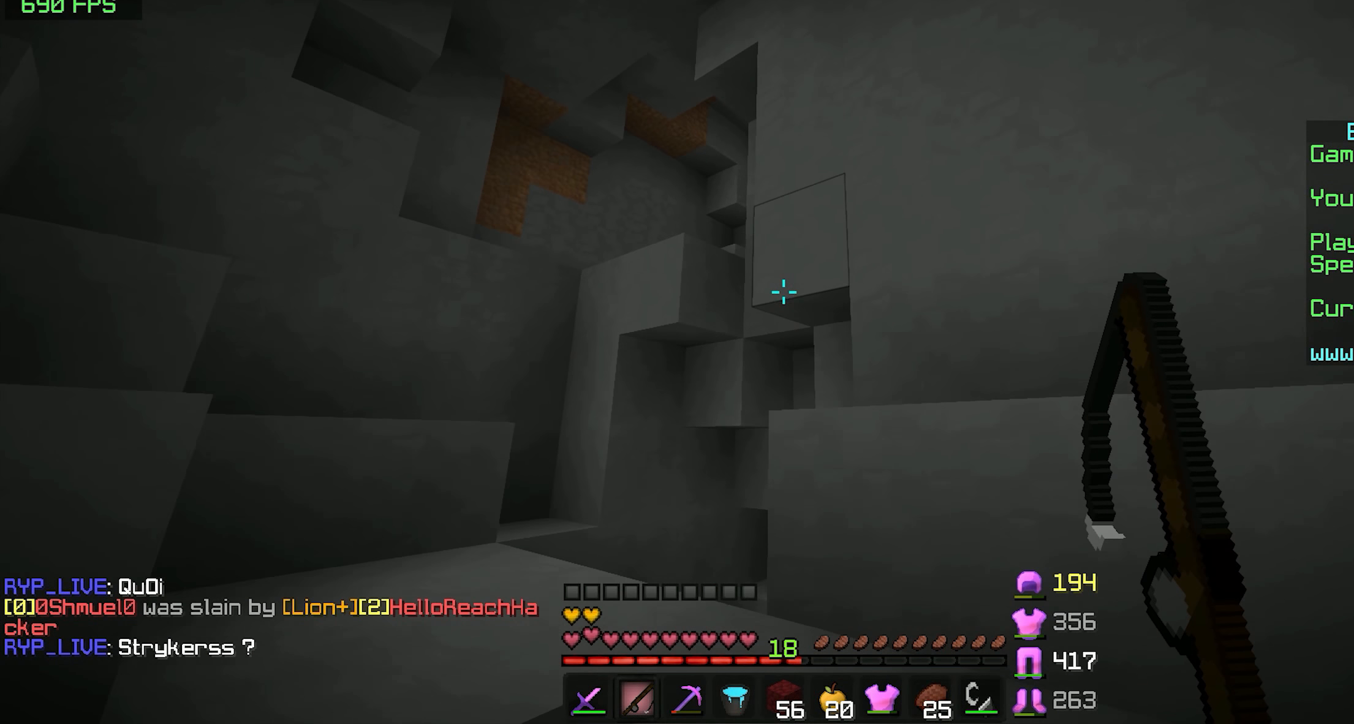
{"keys": ["d", "s"], "mouse": [], "events": [[100, "space", "down"], [150, "w", "up"], [350, "s", "down"], [400, "space", "up"]]}
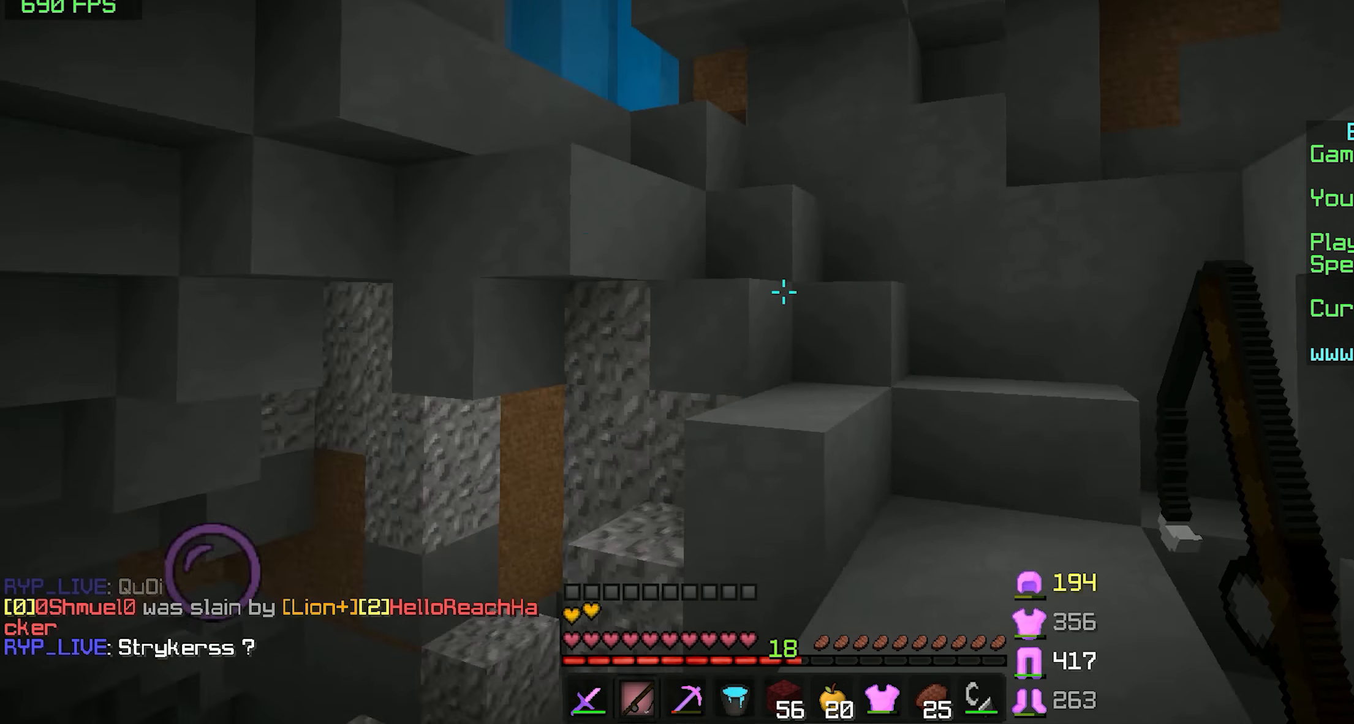
{"keys": ["s"], "mouse": [], "events": [[50, "space", "down"], [300, "space", "up"], [467, "d", "up"]]}
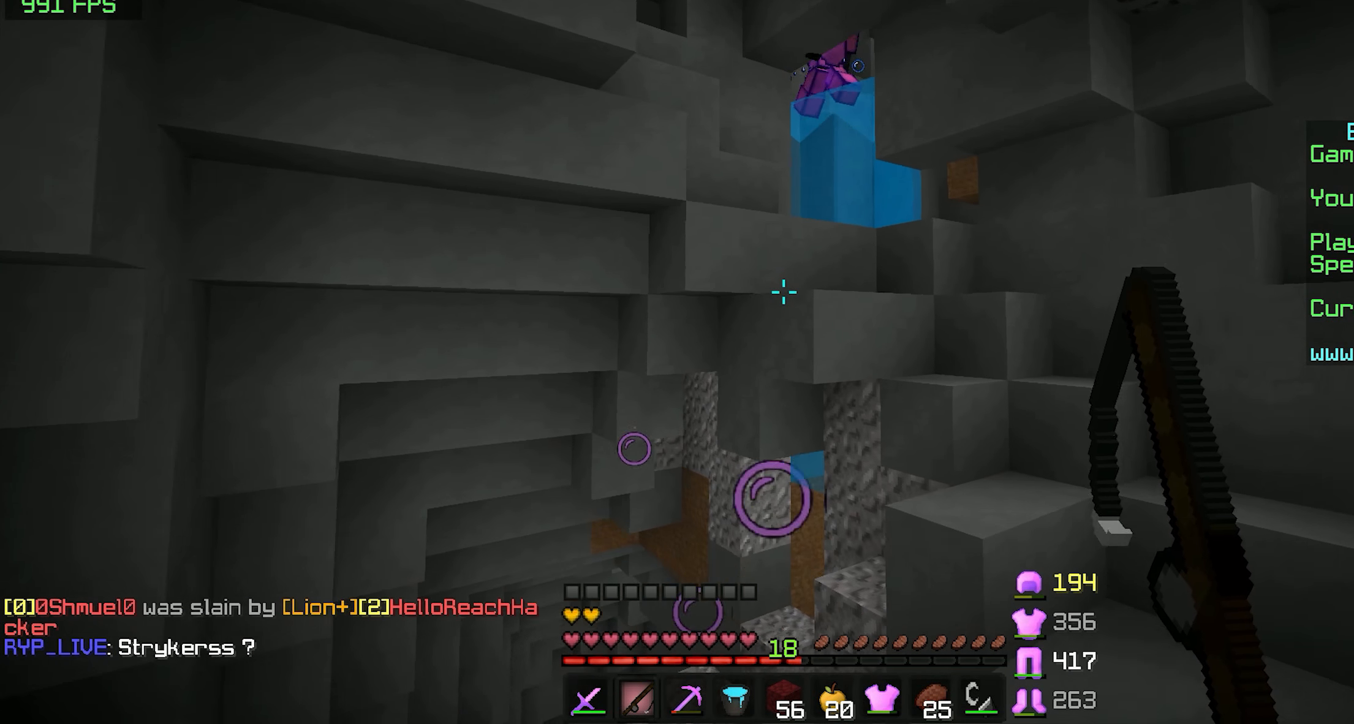
{"keys": ["w"], "mouse": [], "events": [[100, "s", "up"], [367, "w", "down"]]}